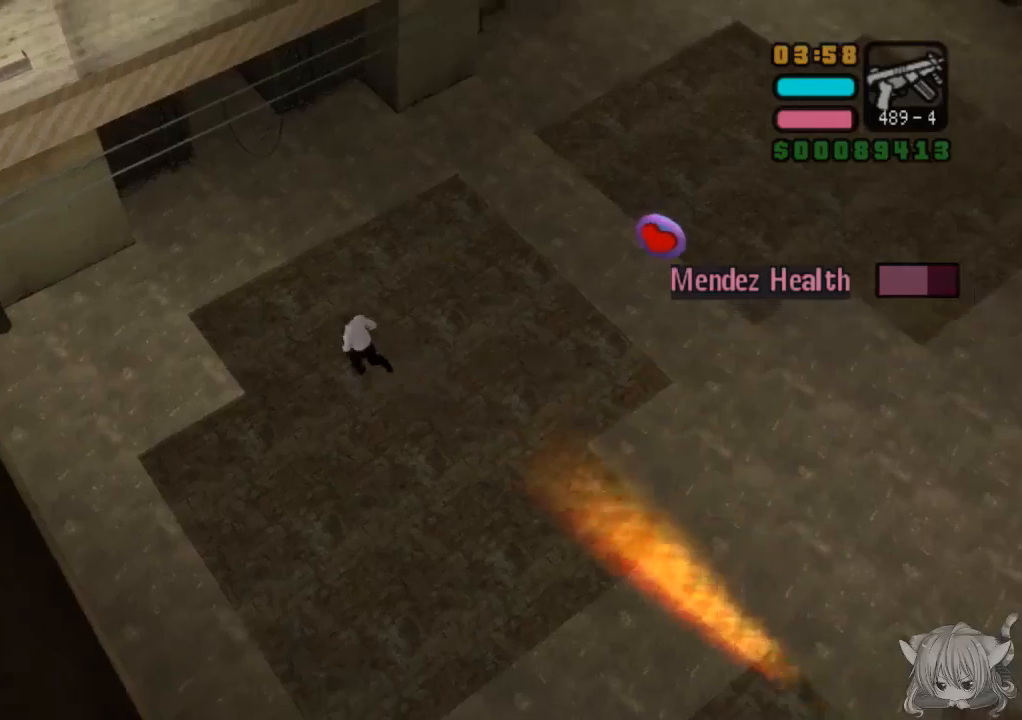
Gameplay with a controller (arcade stick); each line is a JSON object with the inputs held at the frame after it. "events" lists button and stick changes between this image and that frame as [ms after this image, input, new state], when the widget could be followed in between. Not read: L3 R3.
{"buttons": ["R1"], "left_stick": "center", "events": [[150, "left_stick", "right"], [300, "CROSS", "up"], [300, "left_stick", "down-right"], [383, "R1", "down"], [500, "left_stick", "center"]]}
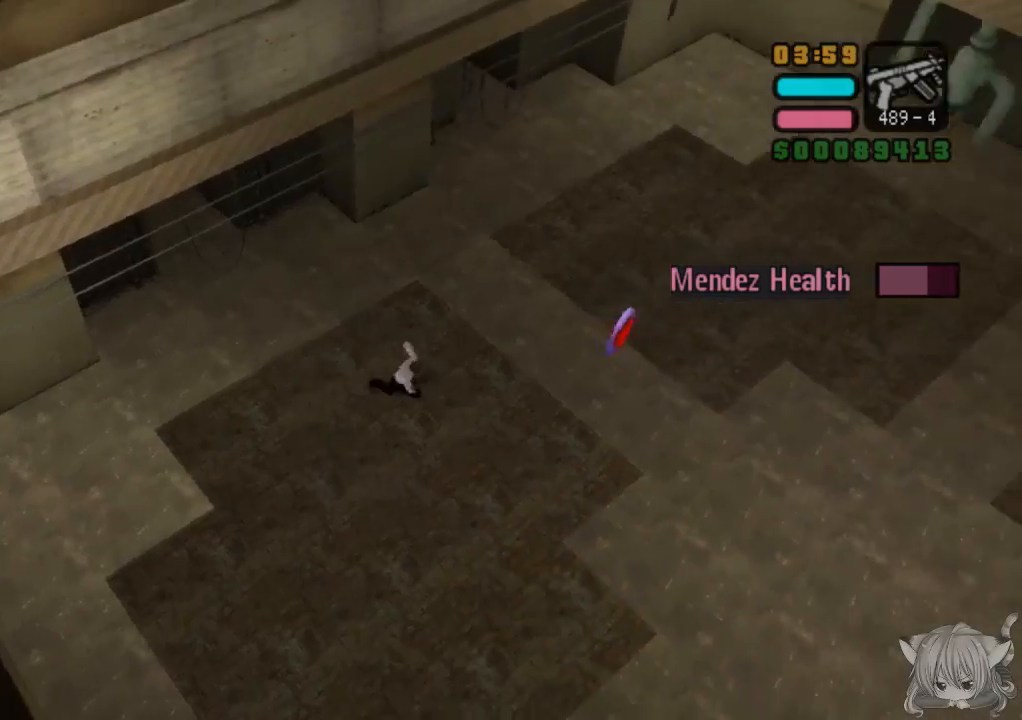
{"buttons": ["CIRCLE", "R1"], "left_stick": "center", "events": [[83, "CIRCLE", "down"]]}
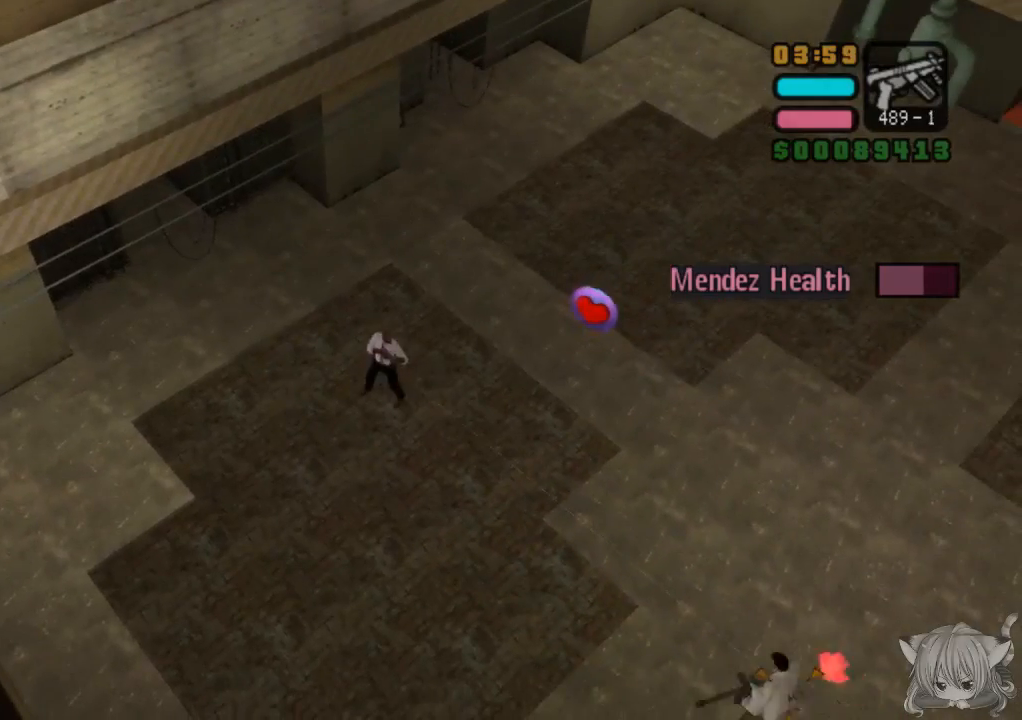
{"buttons": [], "left_stick": "up", "events": [[350, "left_stick", "up"], [367, "CIRCLE", "up"], [367, "R1", "up"]]}
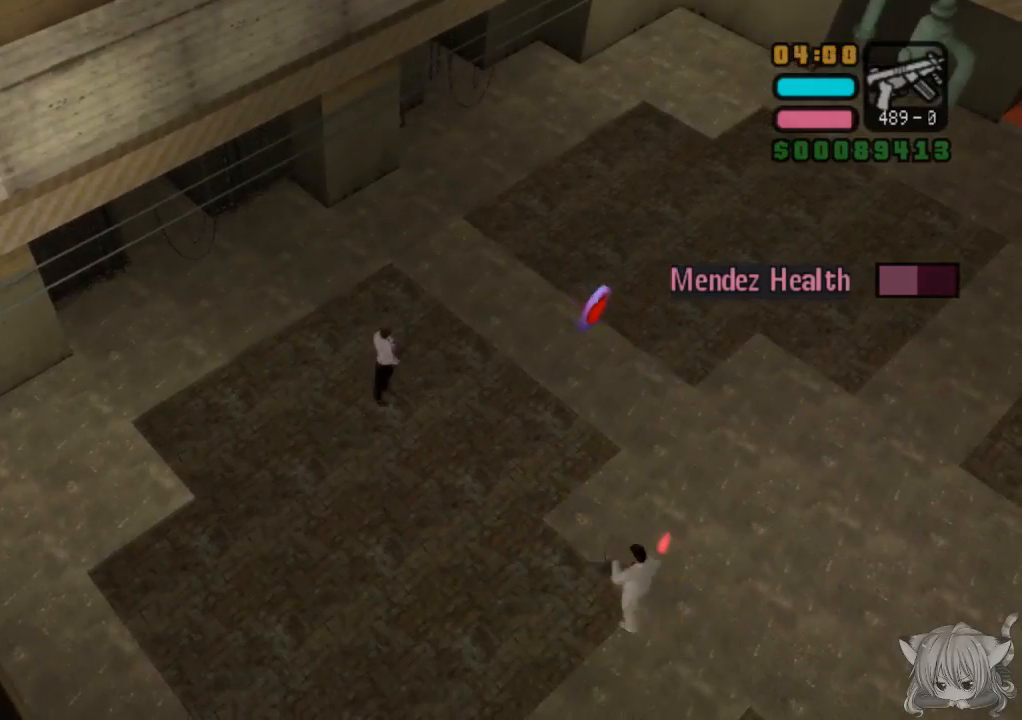
{"buttons": ["CROSS"], "left_stick": "up-right", "events": [[17, "CROSS", "down"], [17, "left_stick", "up-right"]]}
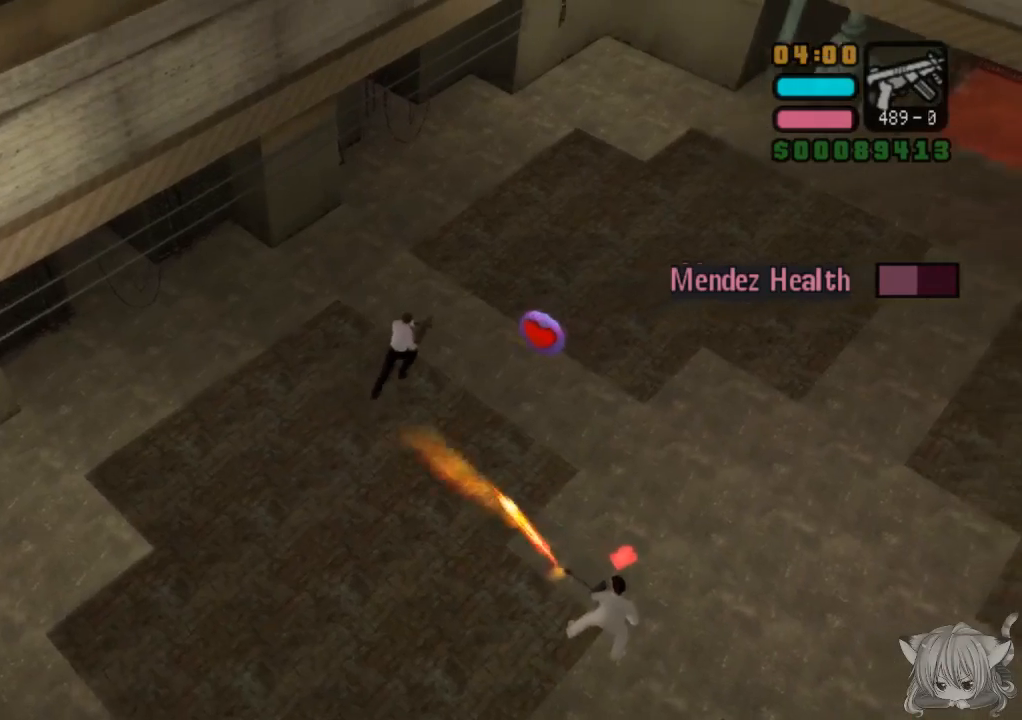
{"buttons": ["CROSS"], "left_stick": "up-right", "events": []}
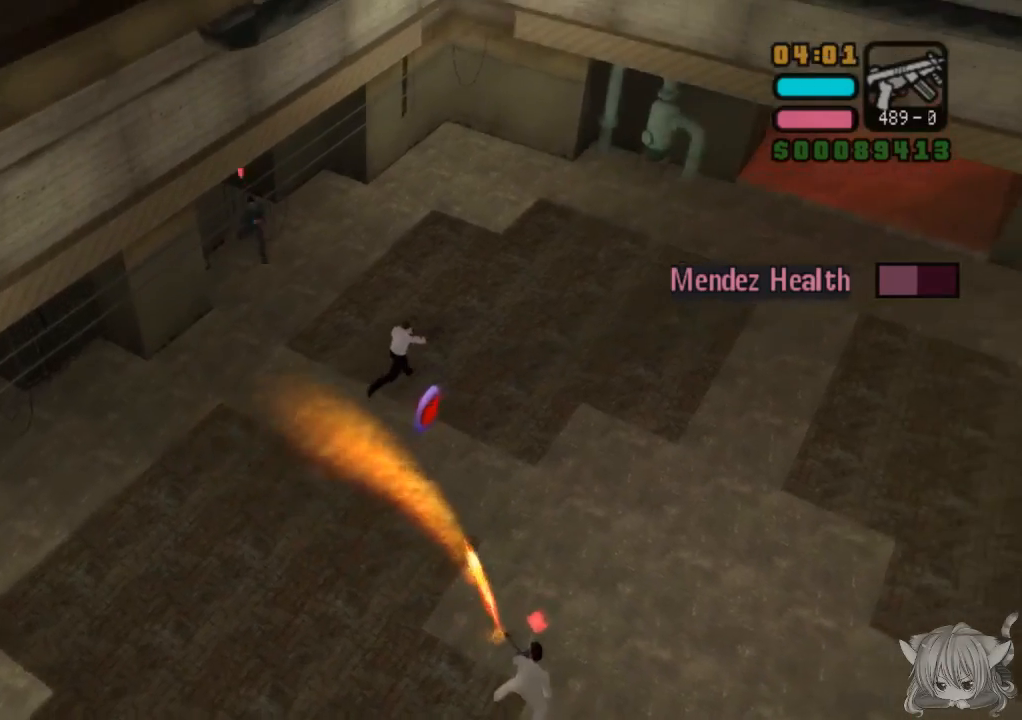
{"buttons": ["CROSS"], "left_stick": "up-right", "events": []}
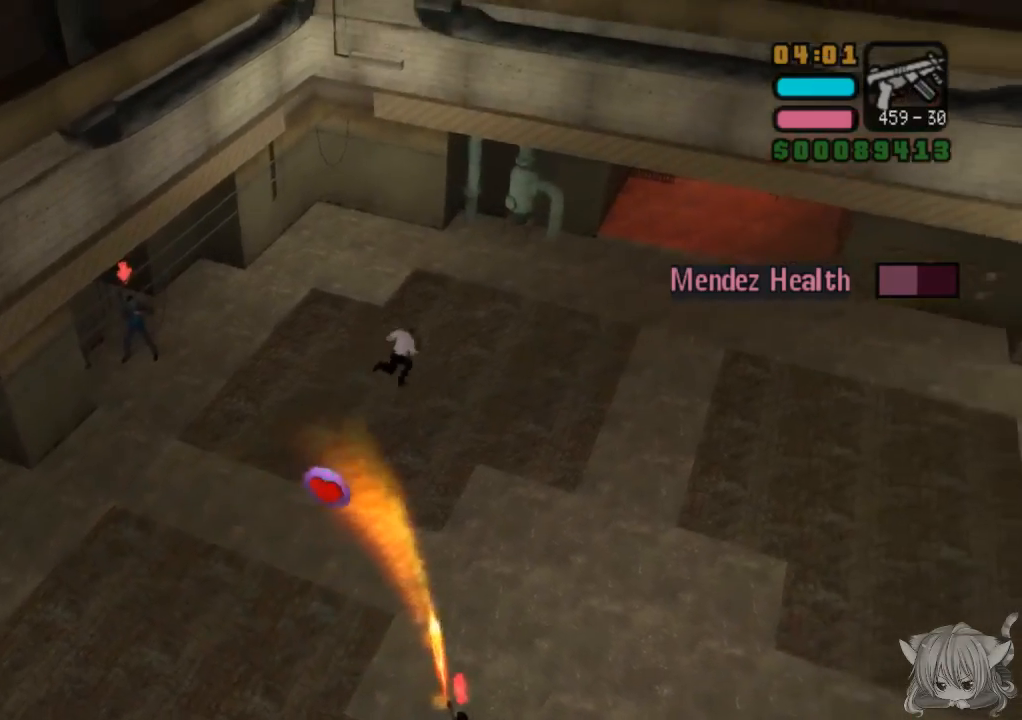
{"buttons": ["CROSS"], "left_stick": "right", "events": [[250, "left_stick", "right"]]}
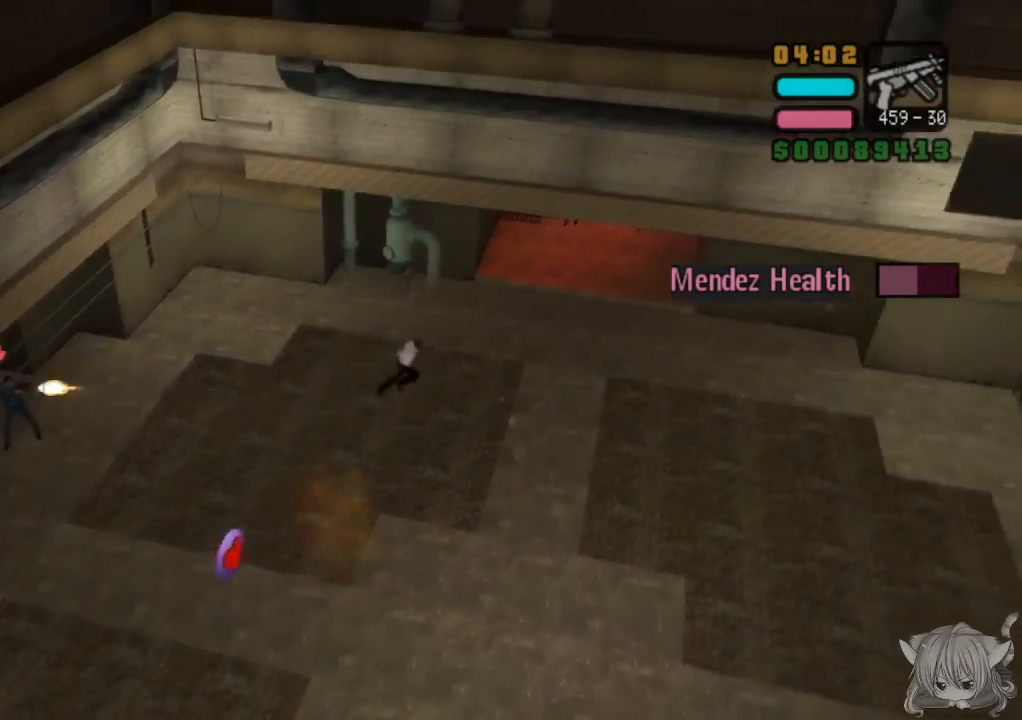
{"buttons": ["CROSS"], "left_stick": "right", "events": []}
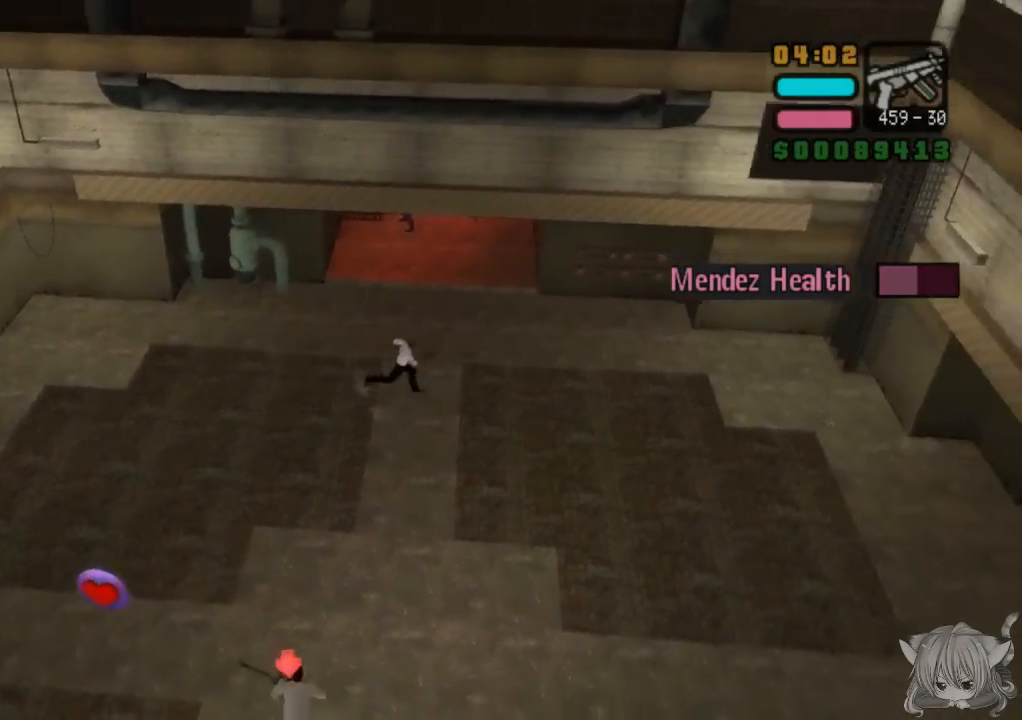
{"buttons": ["CIRCLE", "R1"], "left_stick": "center", "events": [[17, "left_stick", "down-right"], [117, "left_stick", "down"], [200, "CROSS", "up"], [217, "R1", "down"], [383, "left_stick", "center"], [417, "CIRCLE", "down"]]}
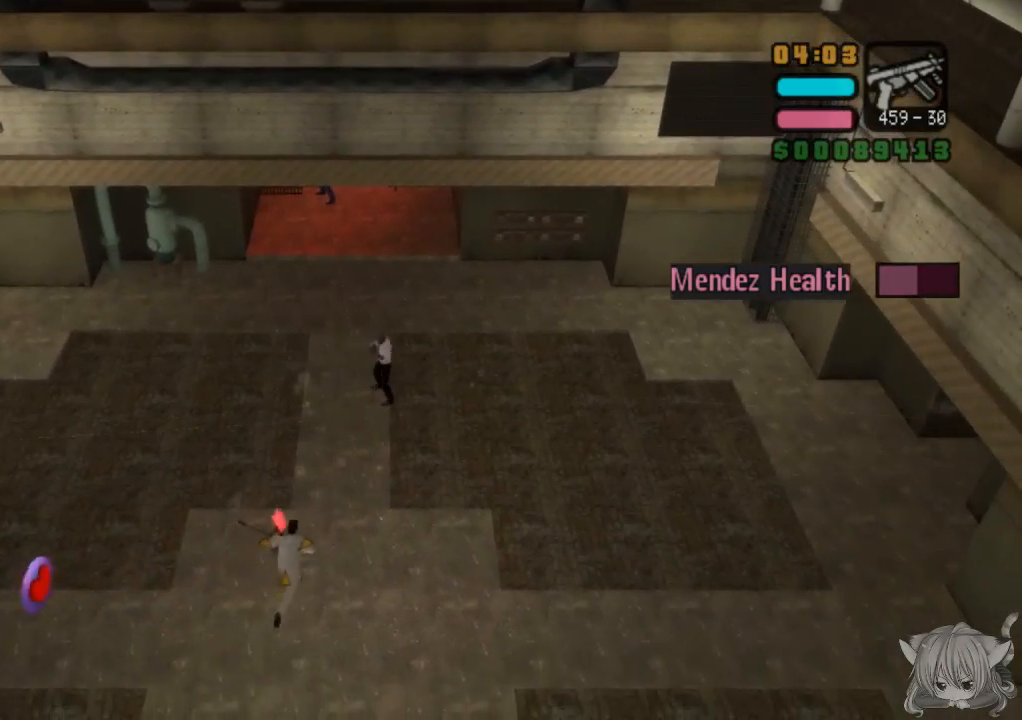
{"buttons": ["CIRCLE", "R1"], "left_stick": "center", "events": []}
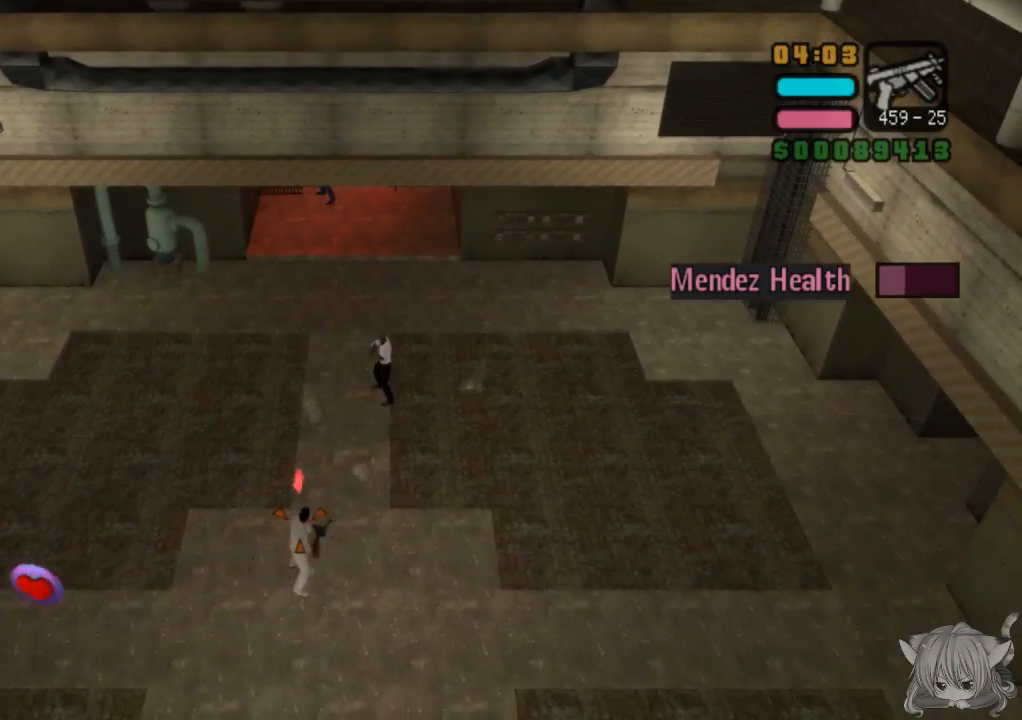
{"buttons": ["CROSS", "SQUARE"], "left_stick": "right", "events": [[17, "left_stick", "right"], [33, "CIRCLE", "up"], [100, "R1", "up"], [183, "CROSS", "down"], [483, "SQUARE", "down"]]}
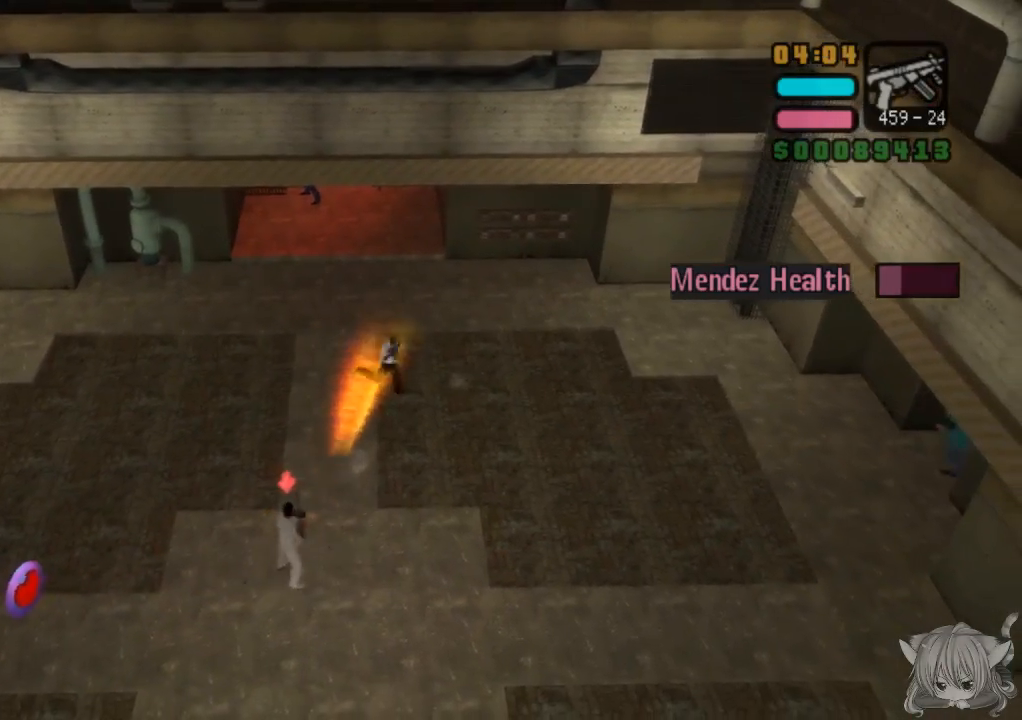
{"buttons": ["CROSS"], "left_stick": "right", "events": [[133, "SQUARE", "up"]]}
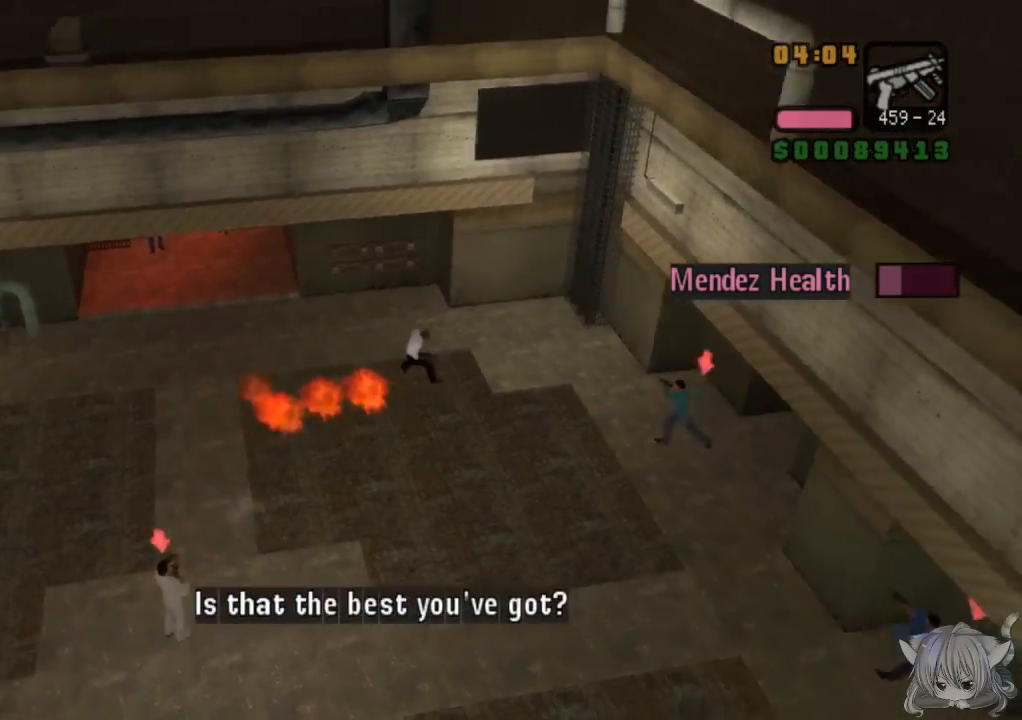
{"buttons": ["CROSS"], "left_stick": "down-left", "events": [[50, "left_stick", "down-right"], [183, "left_stick", "down"], [483, "left_stick", "down-left"]]}
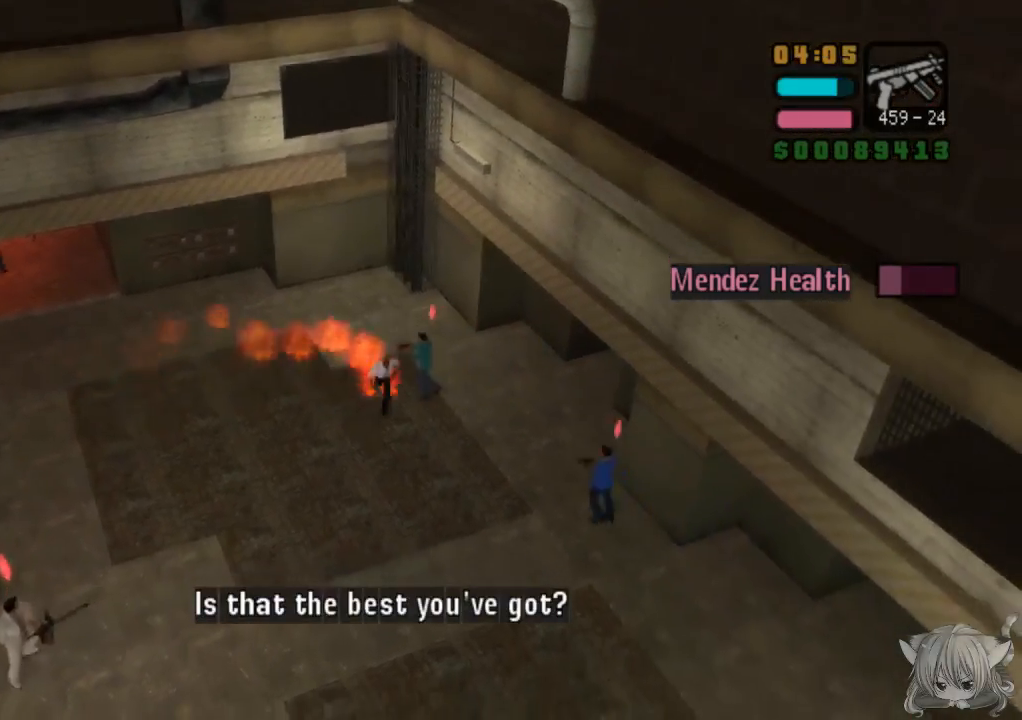
{"buttons": ["CIRCLE", "R1"], "left_stick": "center", "events": [[217, "R1", "down"], [233, "CROSS", "up"], [417, "CIRCLE", "down"], [483, "left_stick", "center"]]}
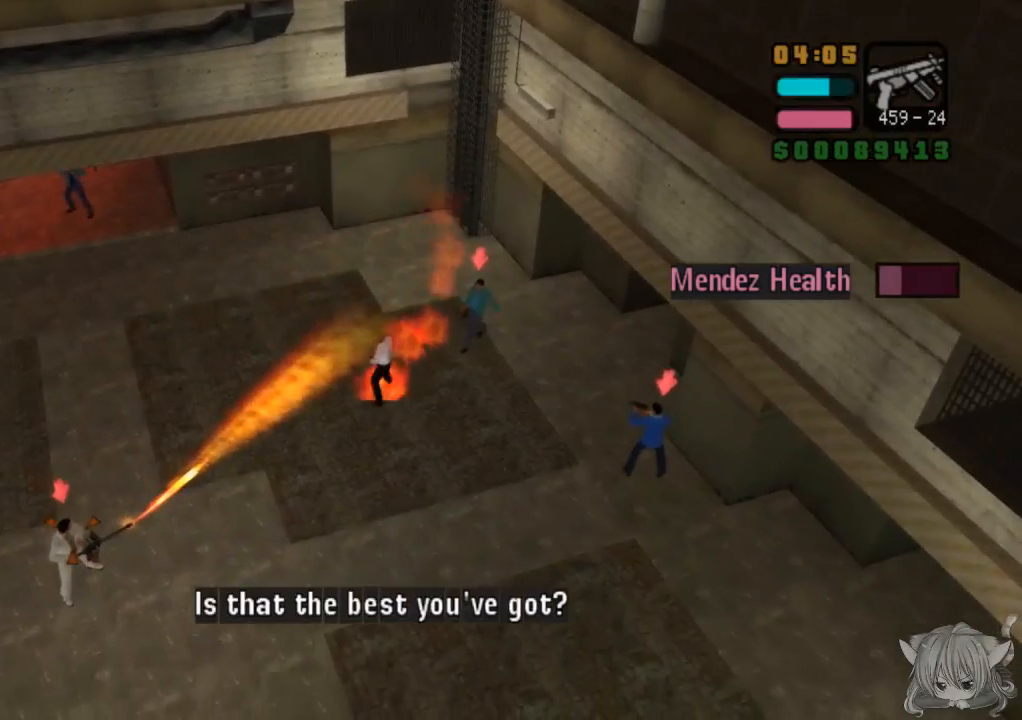
{"buttons": ["CIRCLE", "R1"], "left_stick": "left", "events": [[433, "left_stick", "left"]]}
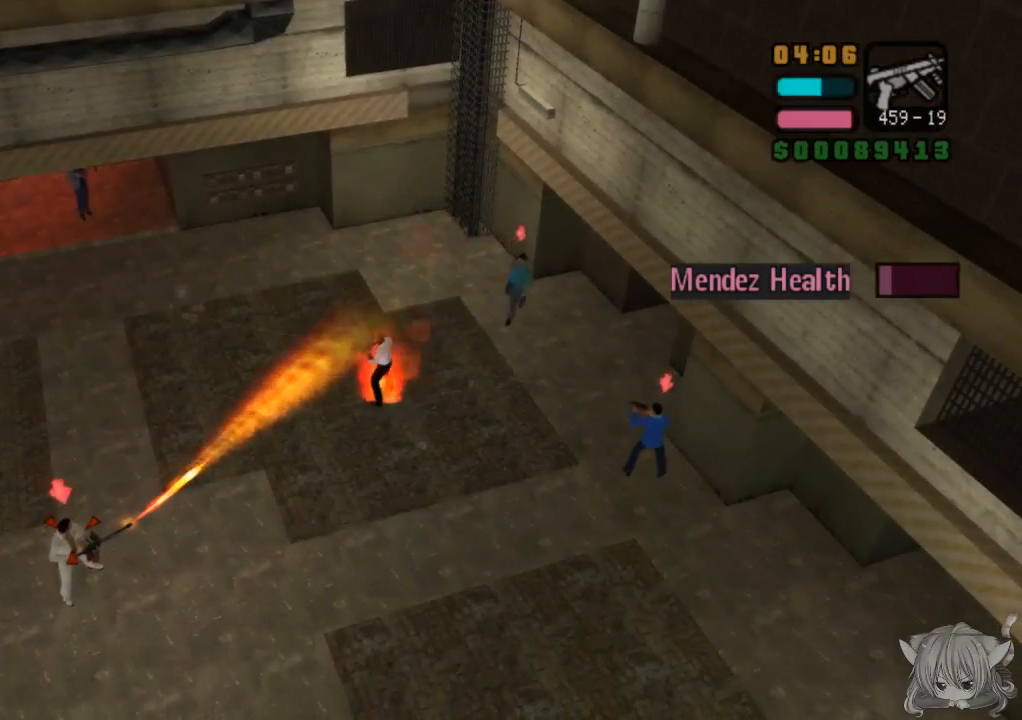
{"buttons": ["CROSS"], "left_stick": "down", "events": [[100, "CIRCLE", "up"], [200, "R1", "up"], [233, "left_stick", "down-left"], [283, "CROSS", "down"], [483, "left_stick", "down"]]}
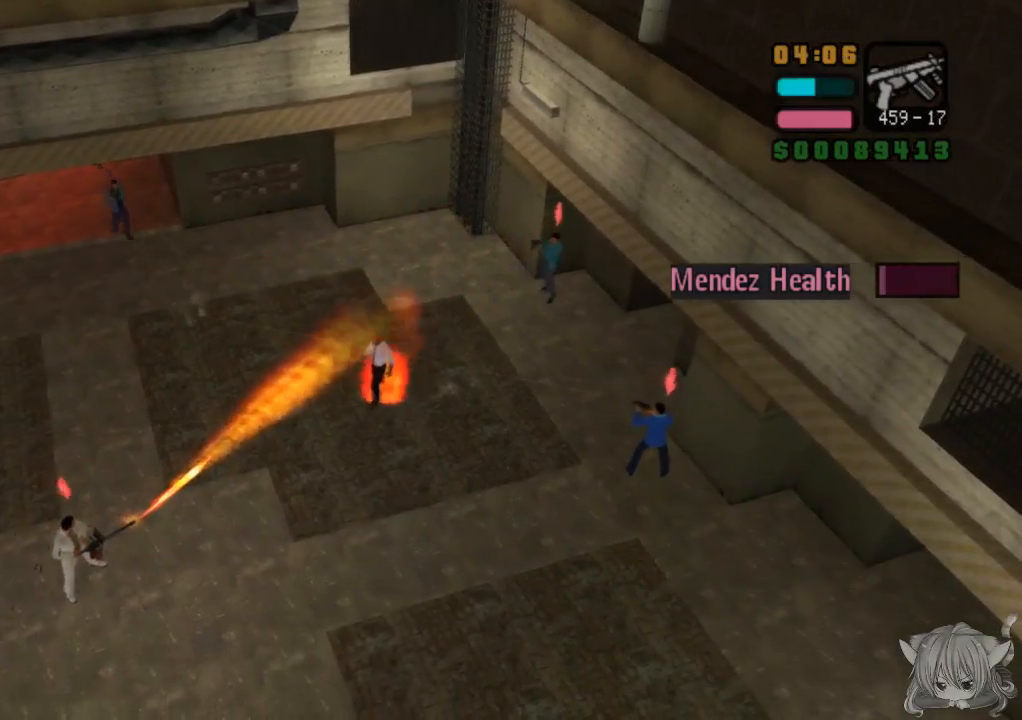
{"buttons": ["CROSS"], "left_stick": "down", "events": []}